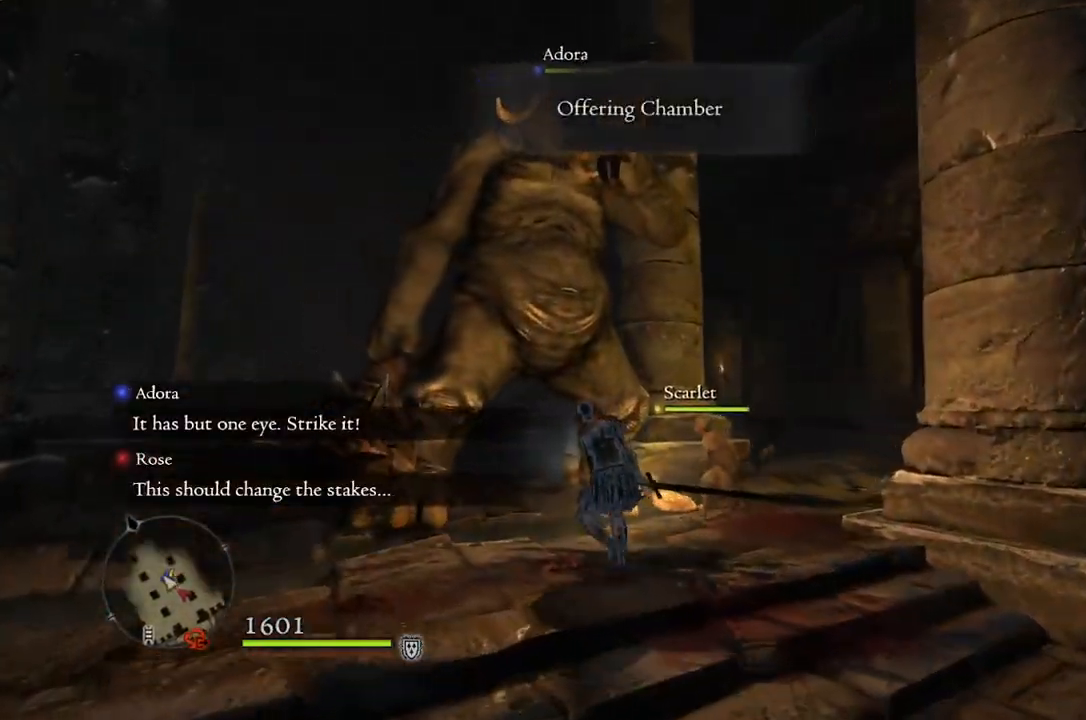
Gameplay with a controller (Xbox layout); each line is a JSON object with the inputs held at the frame after it. "events" lists button and stick changes between this image and that frame as [ms after this image, input, new state], when the widget could be followed in between.
{"buttons": ["R1"], "left_stick": "center", "right_stick": "center", "events": [[233, "R1", "down"], [433, "Y", "down"], [450, "left_stick", "center"], [483, "Y", "up"]]}
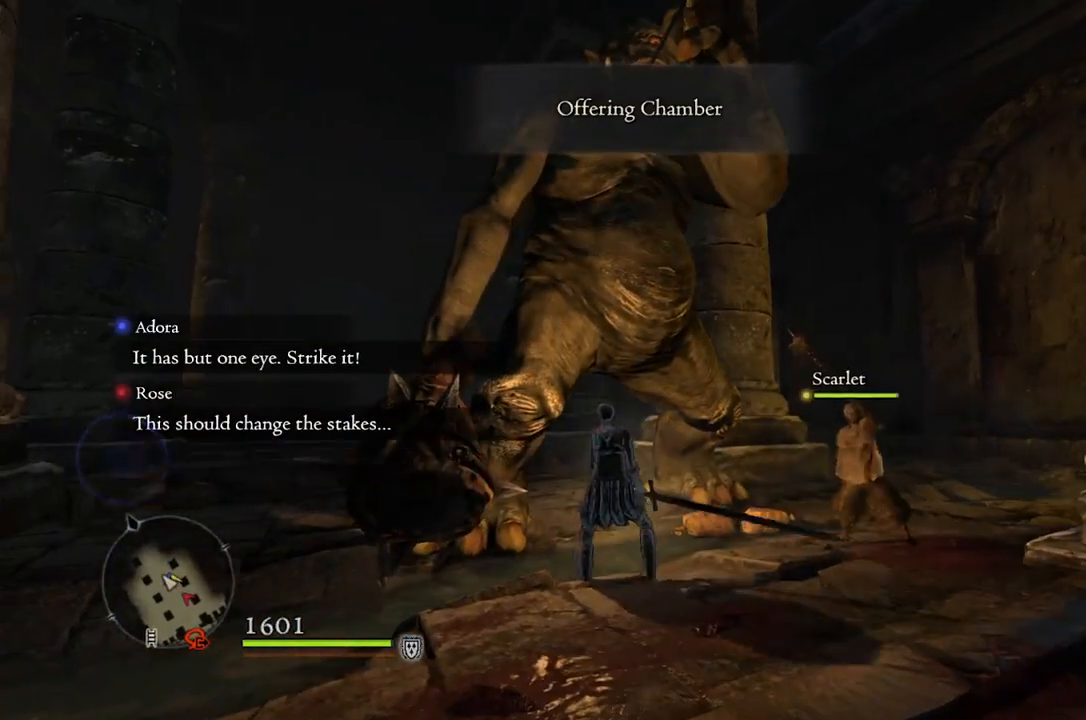
{"buttons": ["R1"], "left_stick": "center", "right_stick": "left", "events": [[400, "right_stick", "left"]]}
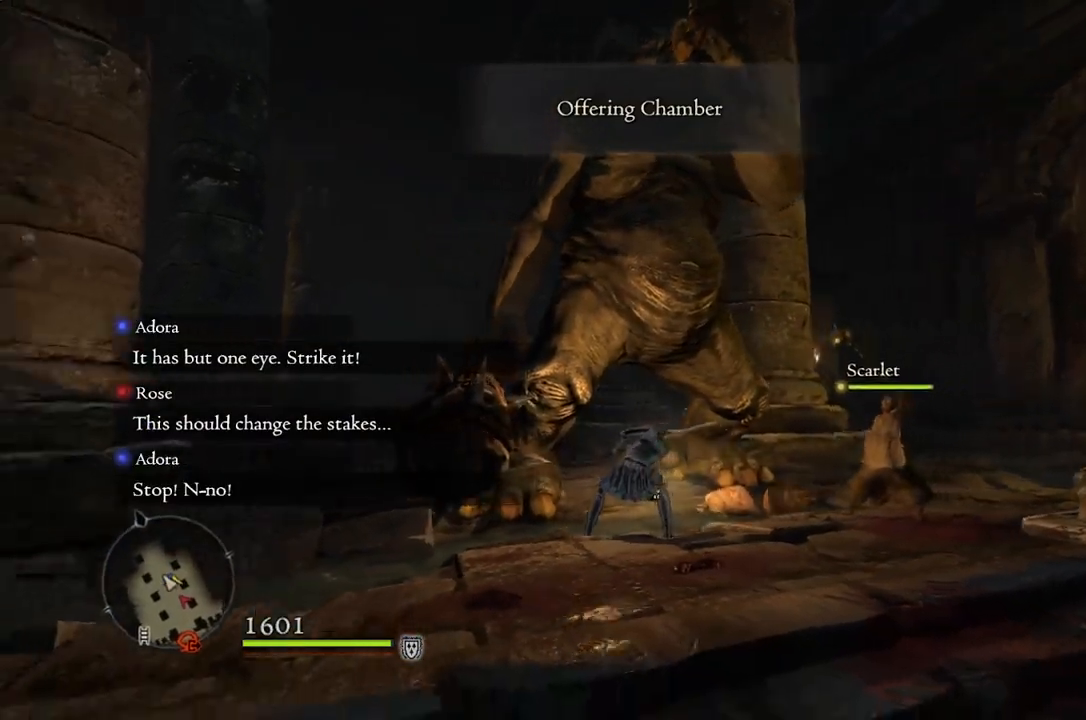
{"buttons": ["R1"], "left_stick": "center", "right_stick": "center", "events": [[67, "right_stick", "center"]]}
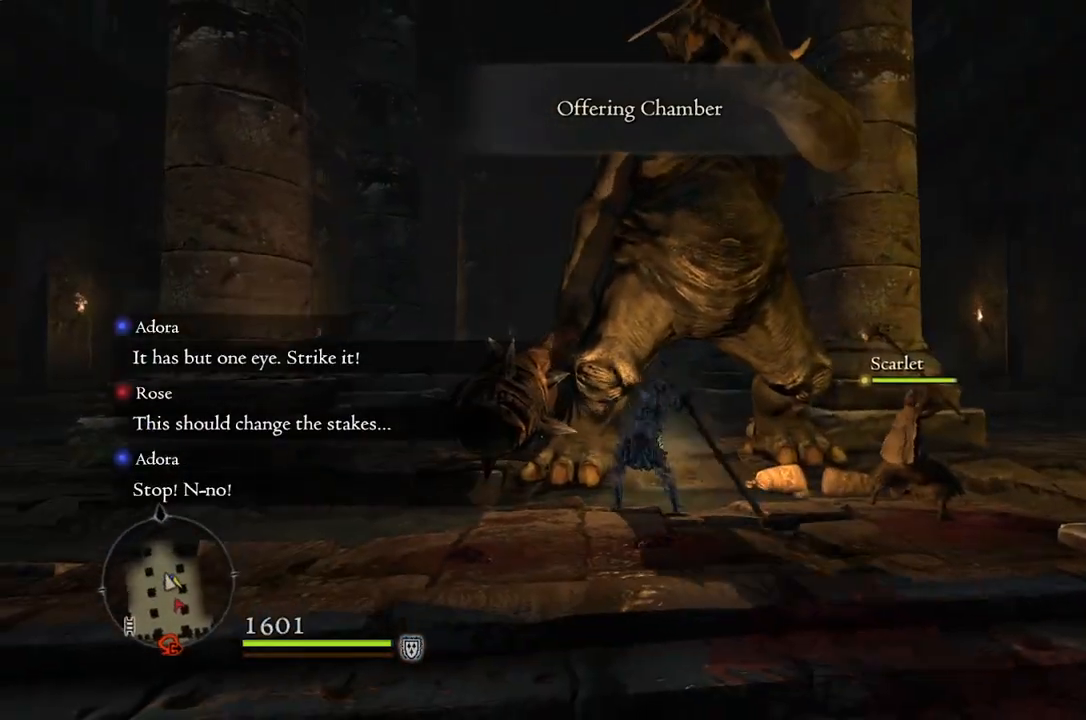
{"buttons": ["R1"], "left_stick": "center", "right_stick": "center", "events": [[167, "right_stick", "down-right"], [300, "right_stick", "center"]]}
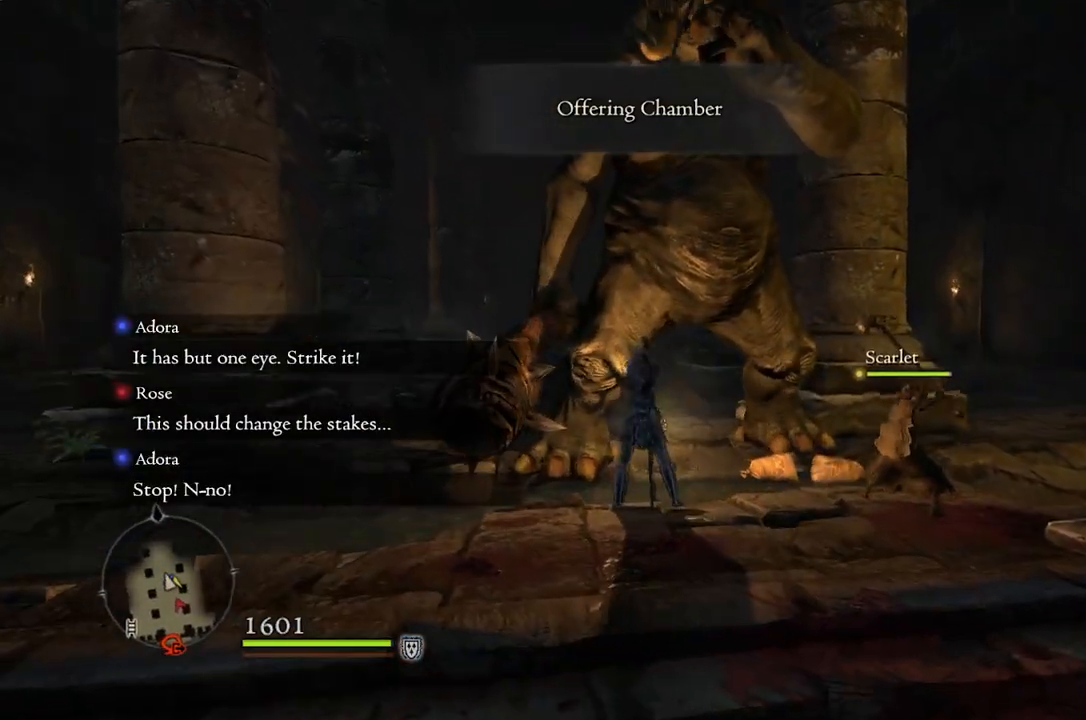
{"buttons": ["R1"], "left_stick": "up-left", "right_stick": "center", "events": [[383, "left_stick", "up-left"]]}
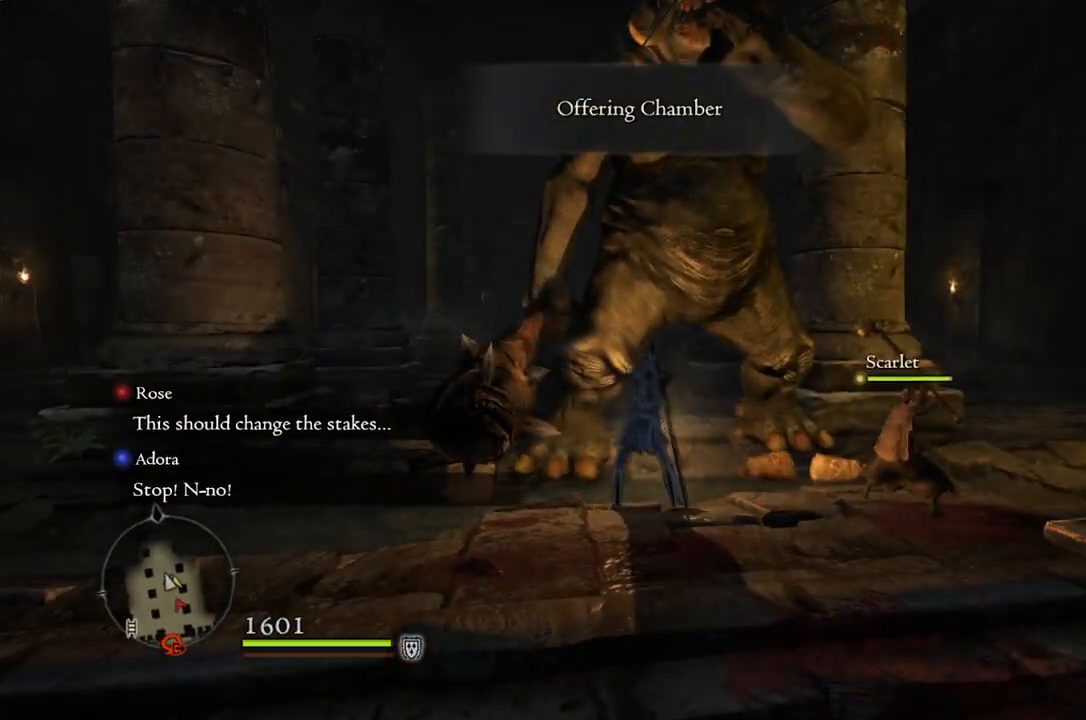
{"buttons": [], "left_stick": "up-left", "right_stick": "center", "events": [[467, "R1", "up"]]}
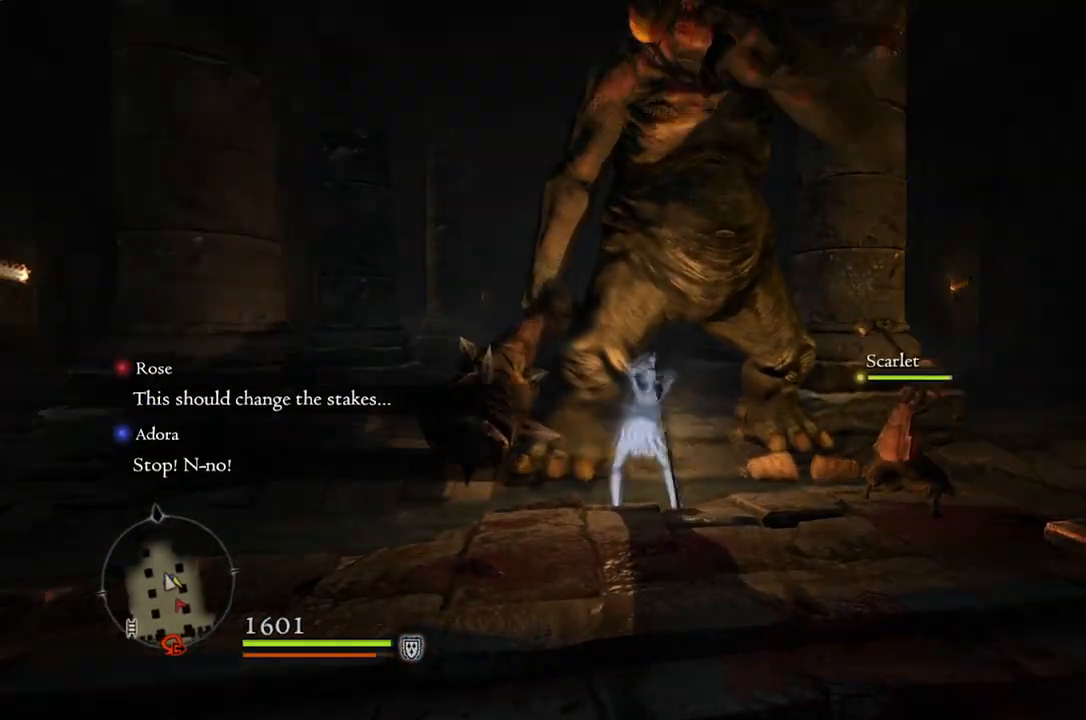
{"buttons": [], "left_stick": "up-left", "right_stick": "center", "events": []}
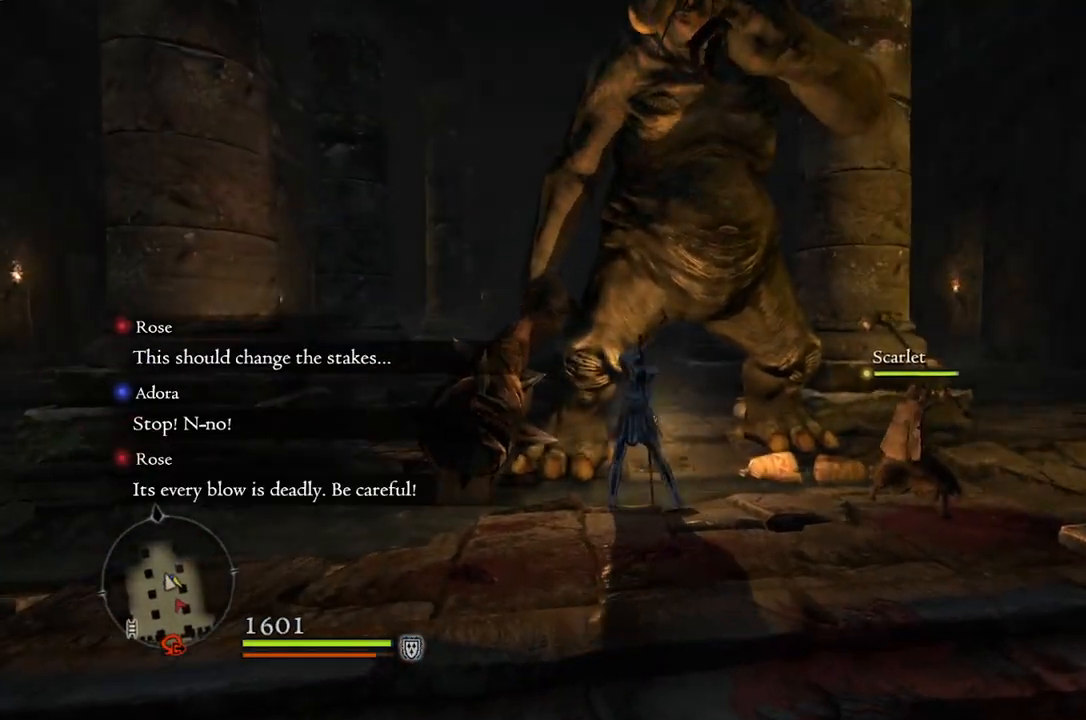
{"buttons": [], "left_stick": "center", "right_stick": "center", "events": [[300, "left_stick", "center"]]}
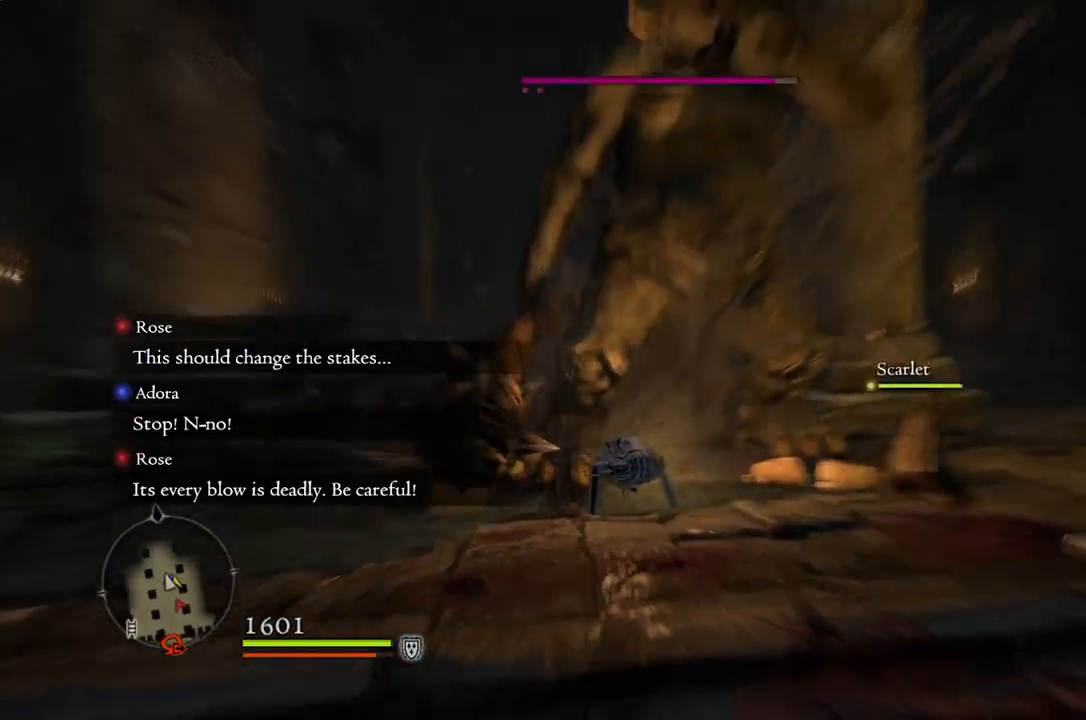
{"buttons": [], "left_stick": "center", "right_stick": "center", "events": []}
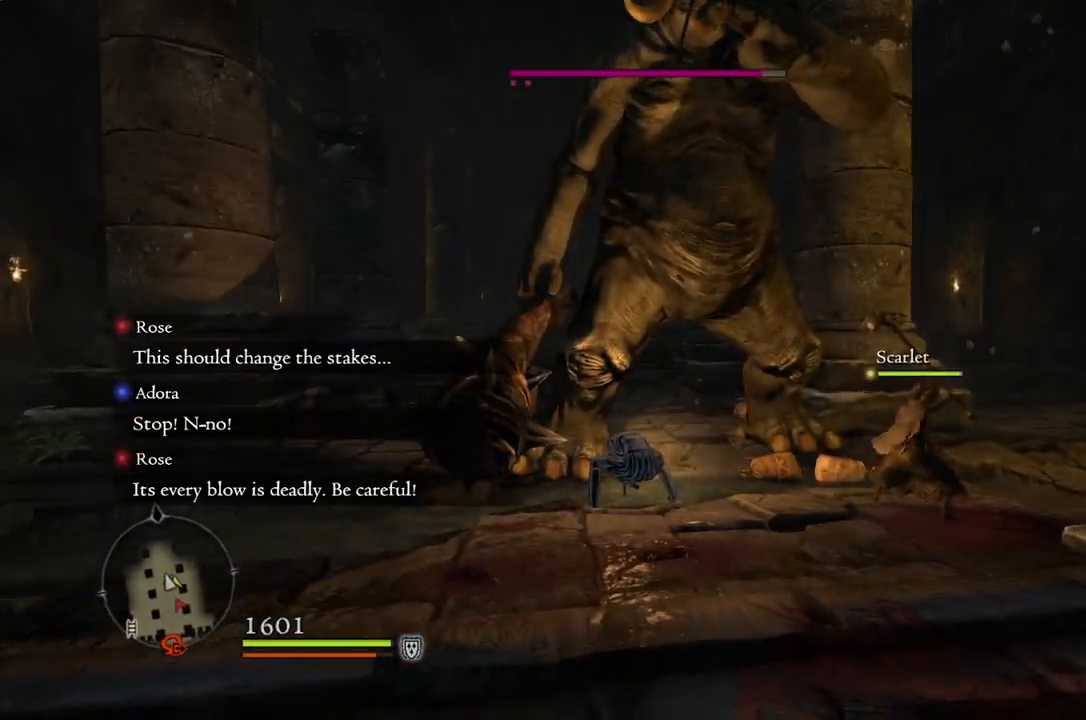
{"buttons": [], "left_stick": "center", "right_stick": "center", "events": [[67, "A", "down"], [150, "A", "up"], [283, "X", "down"], [383, "X", "up"]]}
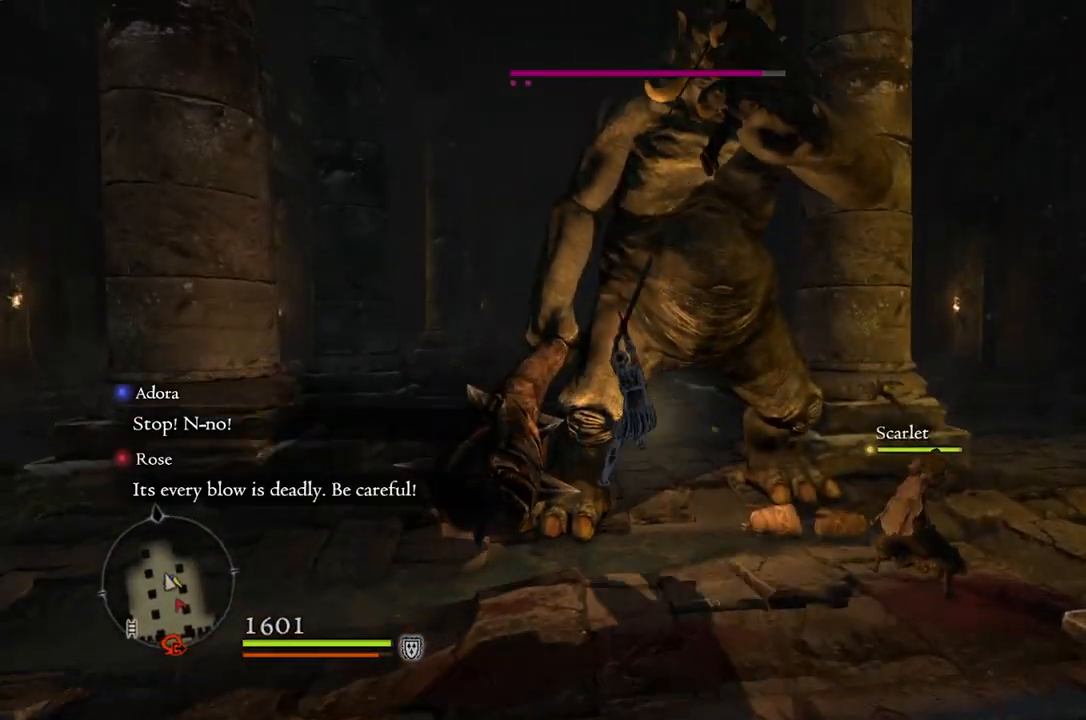
{"buttons": [], "left_stick": "center", "right_stick": "center", "events": []}
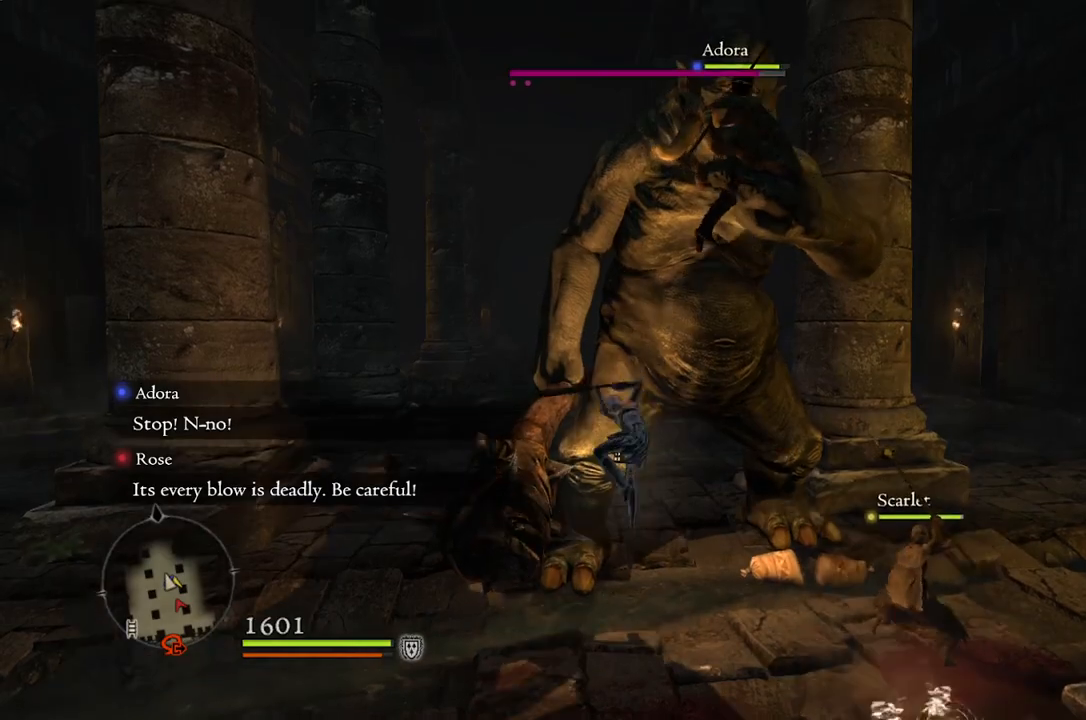
{"buttons": ["X"], "left_stick": "center", "right_stick": "center", "events": [[250, "A", "down"], [317, "A", "up"], [450, "X", "down"]]}
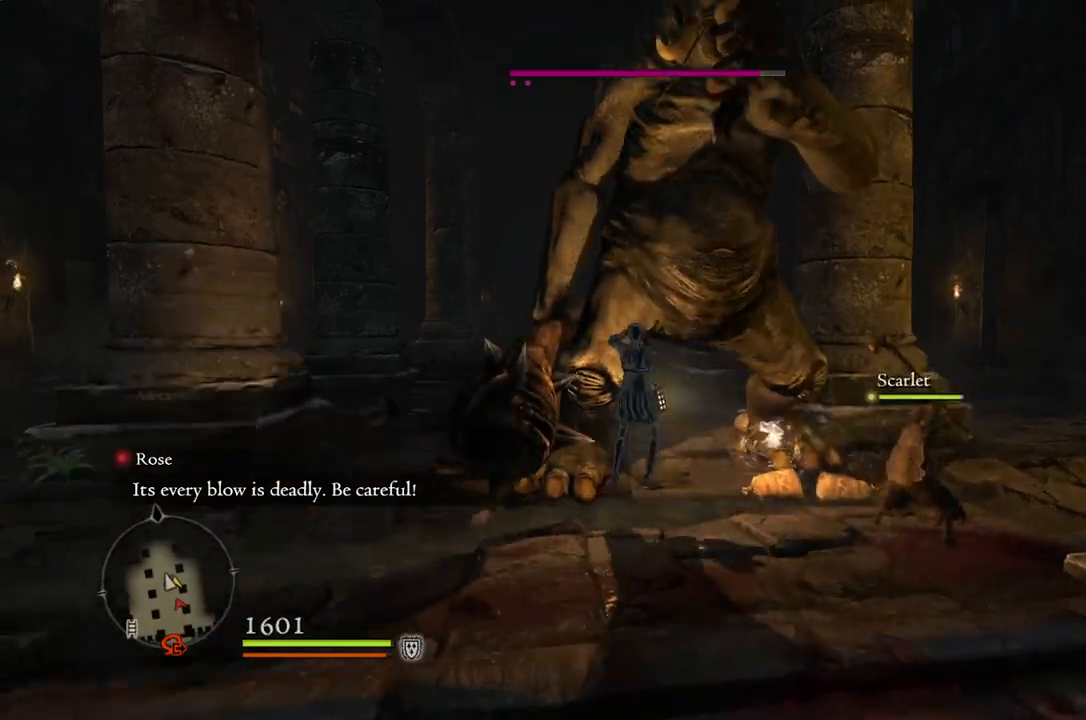
{"buttons": [], "left_stick": "center", "right_stick": "center", "events": [[33, "X", "up"]]}
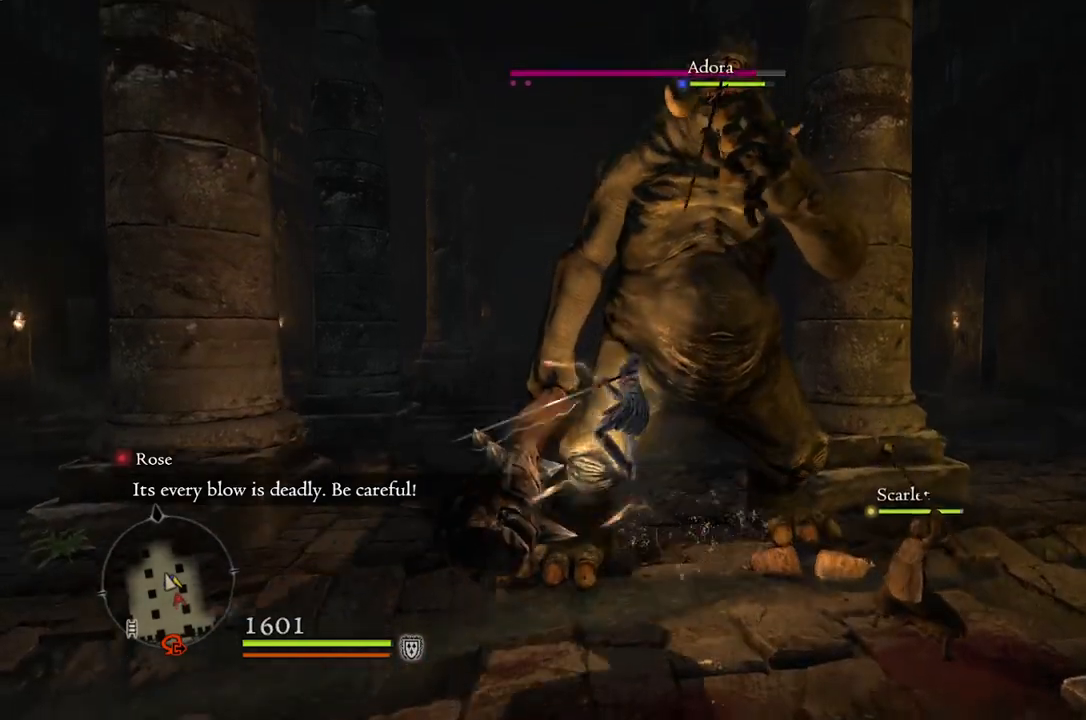
{"buttons": [], "left_stick": "center", "right_stick": "center", "events": [[417, "A", "down"], [483, "A", "up"]]}
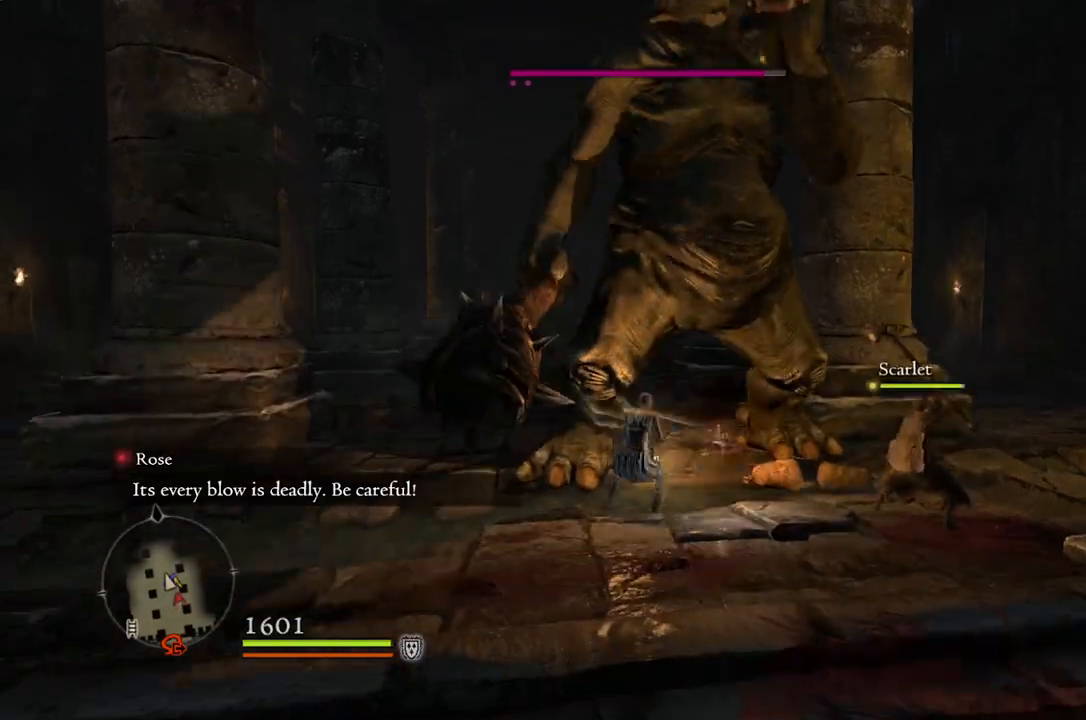
{"buttons": [], "left_stick": "center", "right_stick": "center", "events": [[133, "X", "down"], [233, "X", "up"]]}
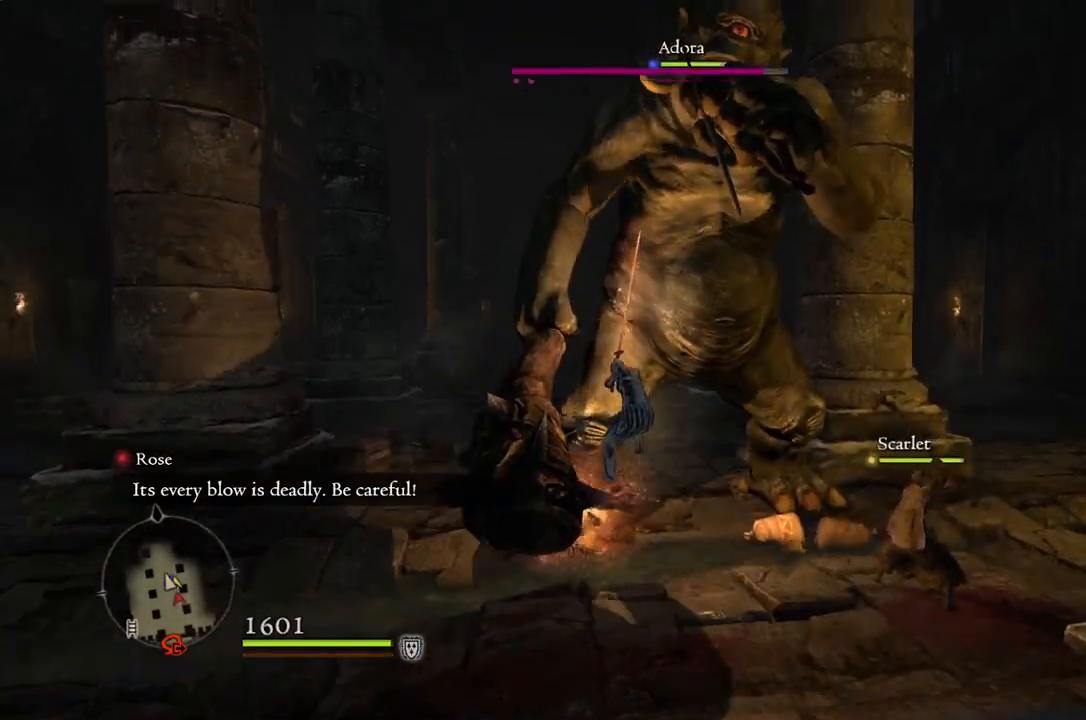
{"buttons": [], "left_stick": "center", "right_stick": "center", "events": []}
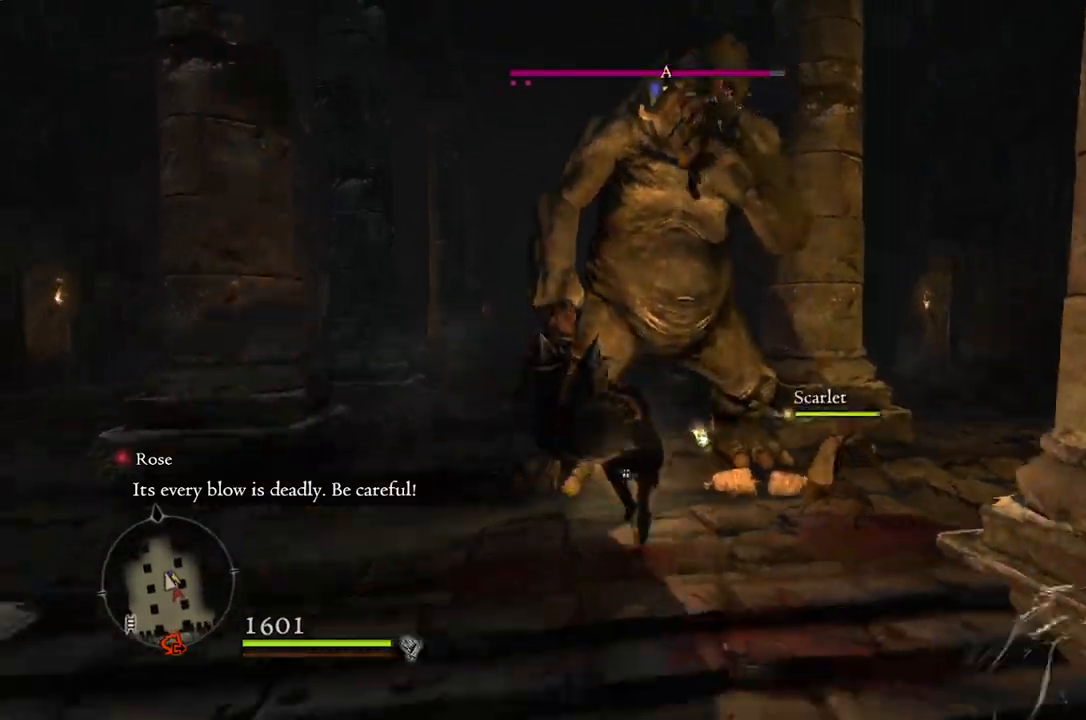
{"buttons": [], "left_stick": "center", "right_stick": "center", "events": [[83, "A", "down"], [167, "A", "up"], [333, "X", "down"], [417, "X", "up"]]}
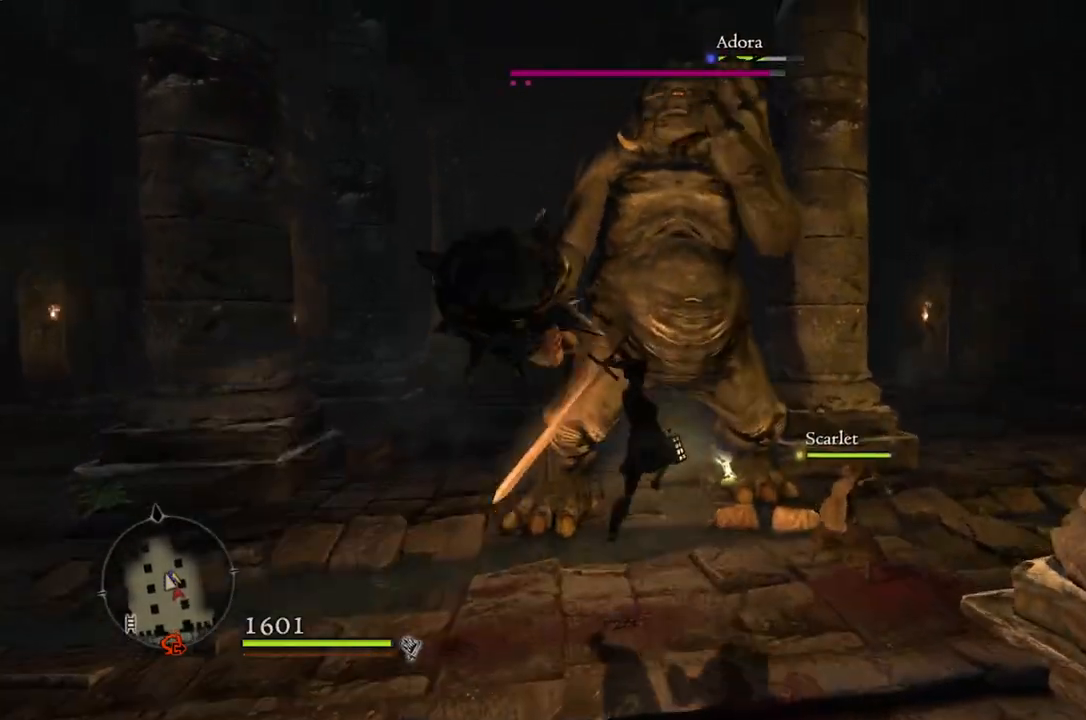
{"buttons": [], "left_stick": "center", "right_stick": "center", "events": [[67, "left_stick", "up-left"], [483, "left_stick", "center"]]}
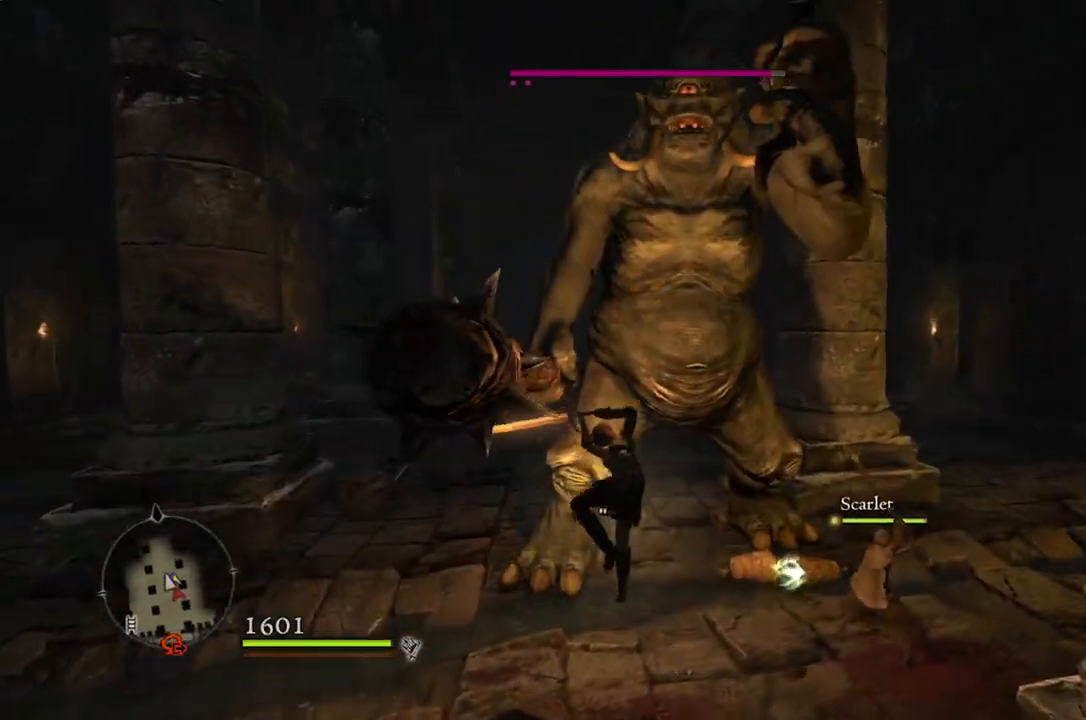
{"buttons": [], "left_stick": "down", "right_stick": "center", "events": [[167, "right_stick", "down-right"], [367, "left_stick", "down"], [383, "right_stick", "center"]]}
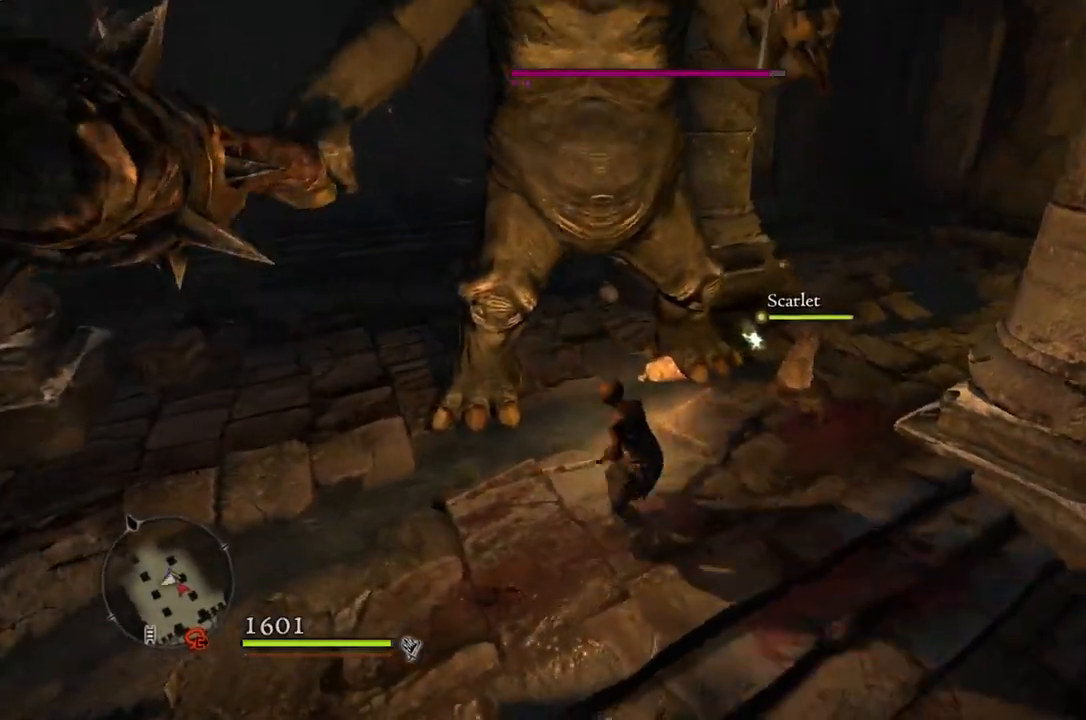
{"buttons": [], "left_stick": "down", "right_stick": "center", "events": [[350, "right_stick", "up"], [467, "right_stick", "center"]]}
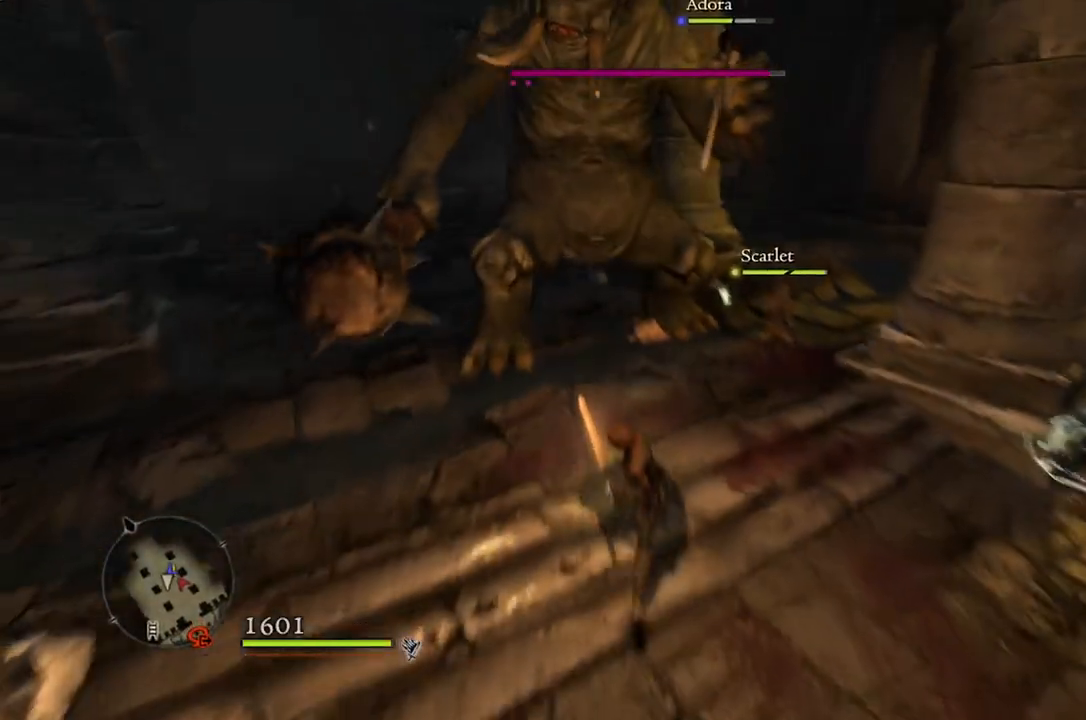
{"buttons": [], "left_stick": "center", "right_stick": "center", "events": [[500, "left_stick", "center"]]}
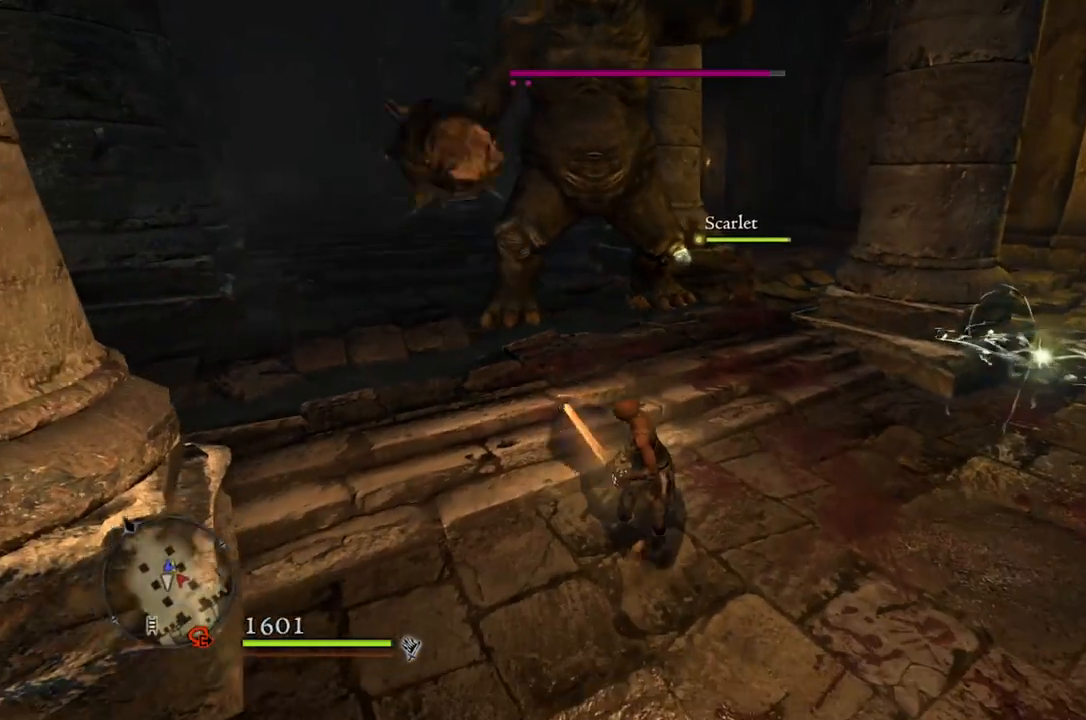
{"buttons": [], "left_stick": "right", "right_stick": "up-left", "events": [[400, "left_stick", "right"], [500, "right_stick", "up-left"]]}
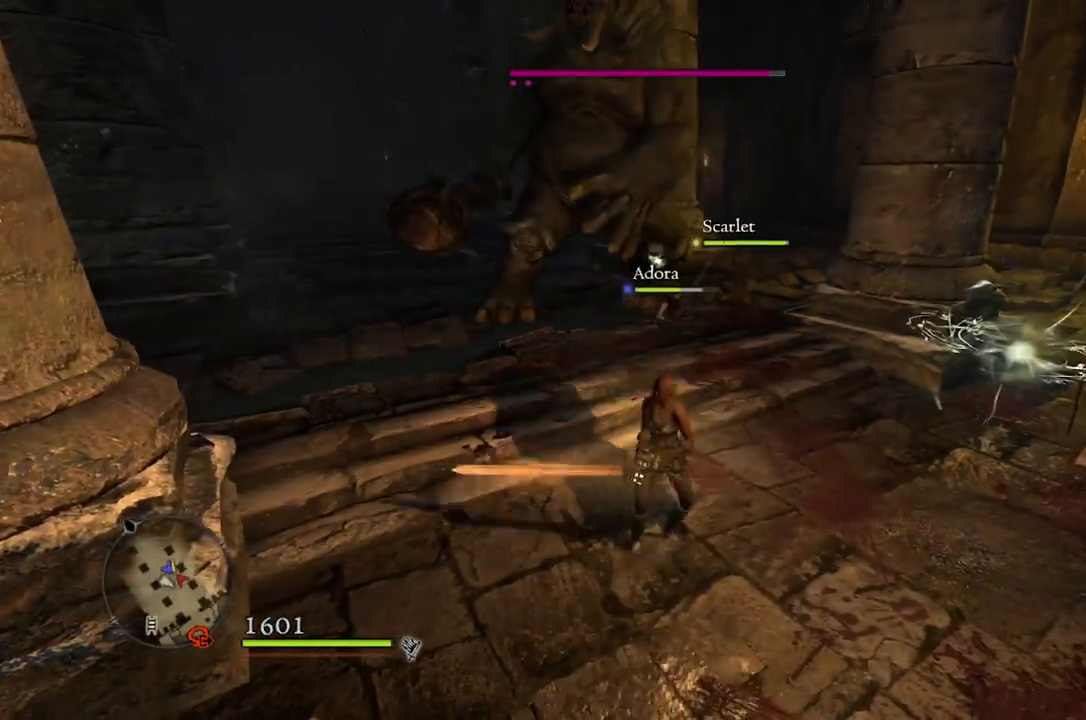
{"buttons": [], "left_stick": "center", "right_stick": "center", "events": [[117, "right_stick", "left"], [200, "left_stick", "up-right"], [300, "left_stick", "up"], [333, "right_stick", "center"], [450, "left_stick", "center"]]}
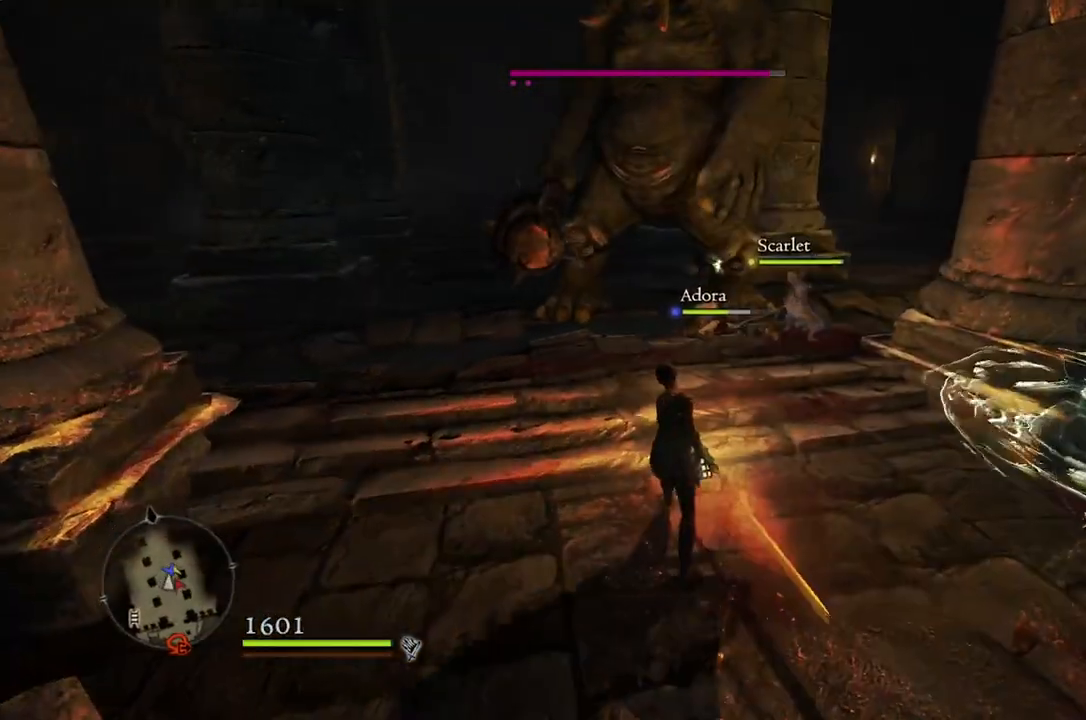
{"buttons": [], "left_stick": "center", "right_stick": "center", "events": []}
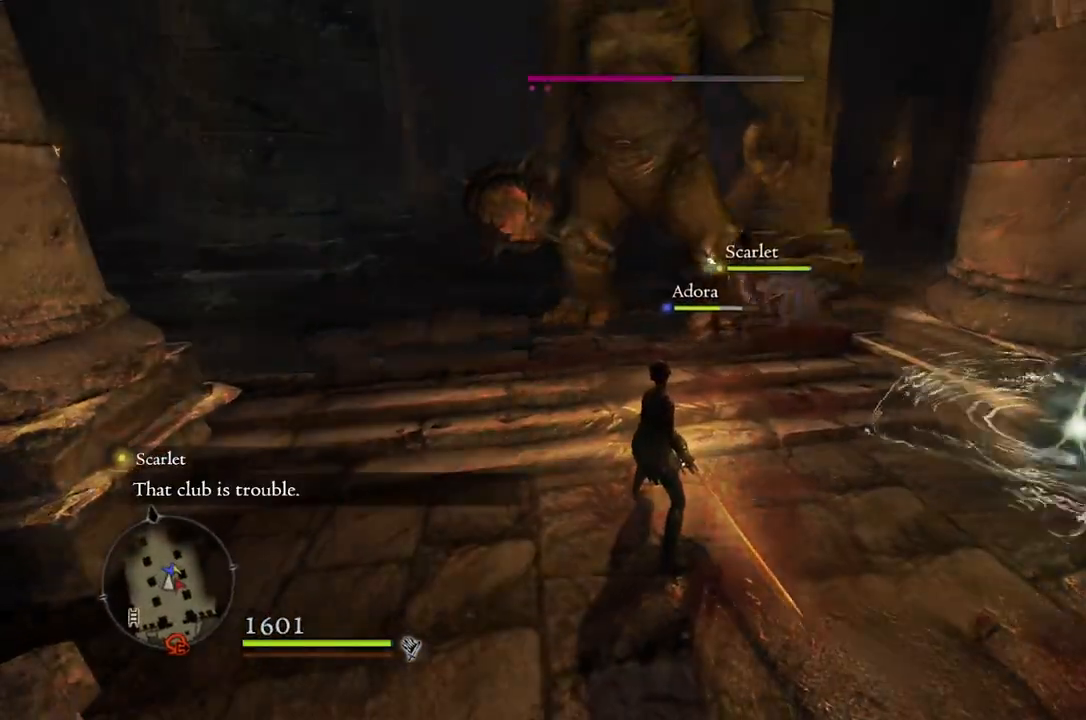
{"buttons": [], "left_stick": "center", "right_stick": "center", "events": [[300, "right_stick", "up"], [450, "right_stick", "center"]]}
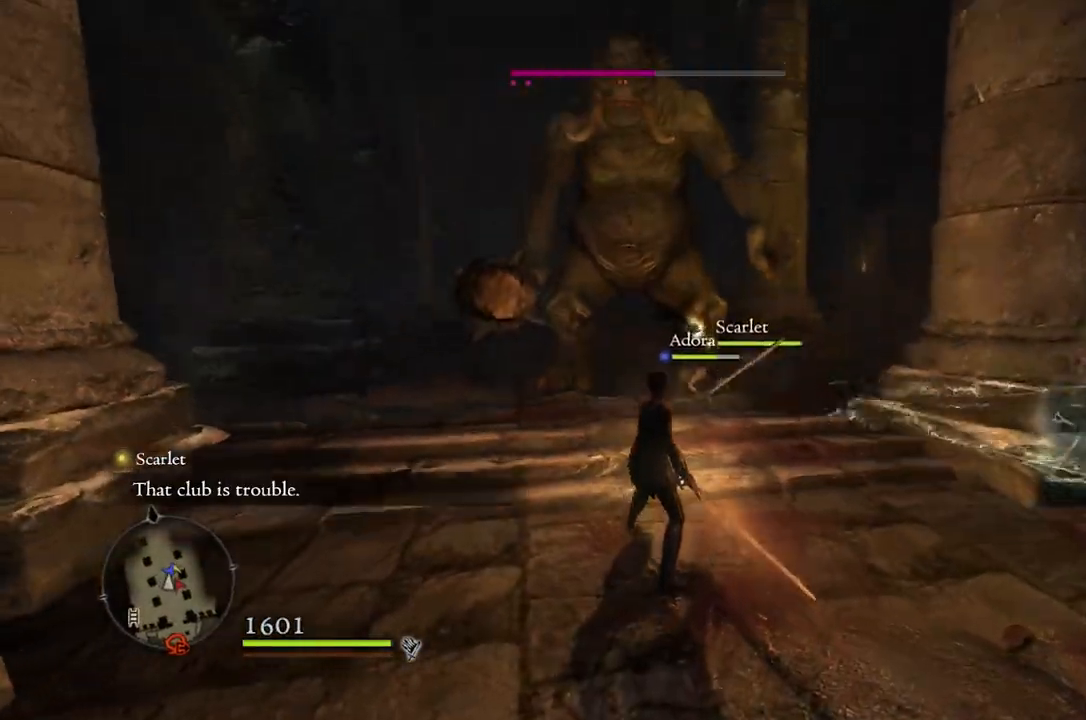
{"buttons": [], "left_stick": "center", "right_stick": "center", "events": []}
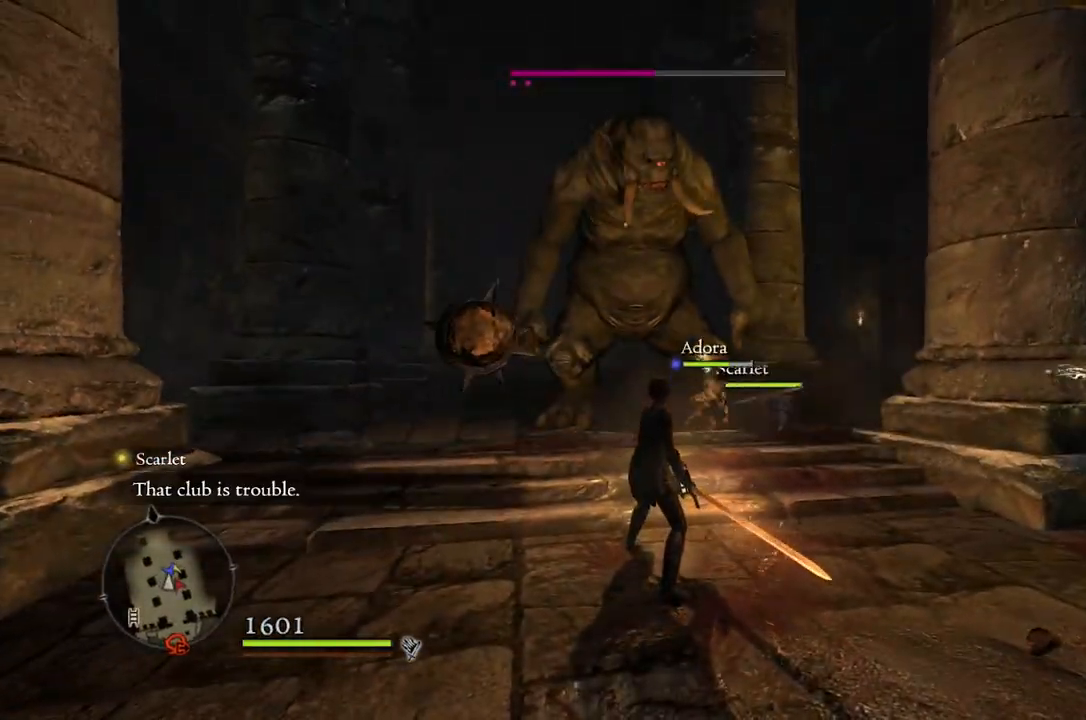
{"buttons": [], "left_stick": "center", "right_stick": "center", "events": [[83, "right_stick", "down"], [233, "right_stick", "center"]]}
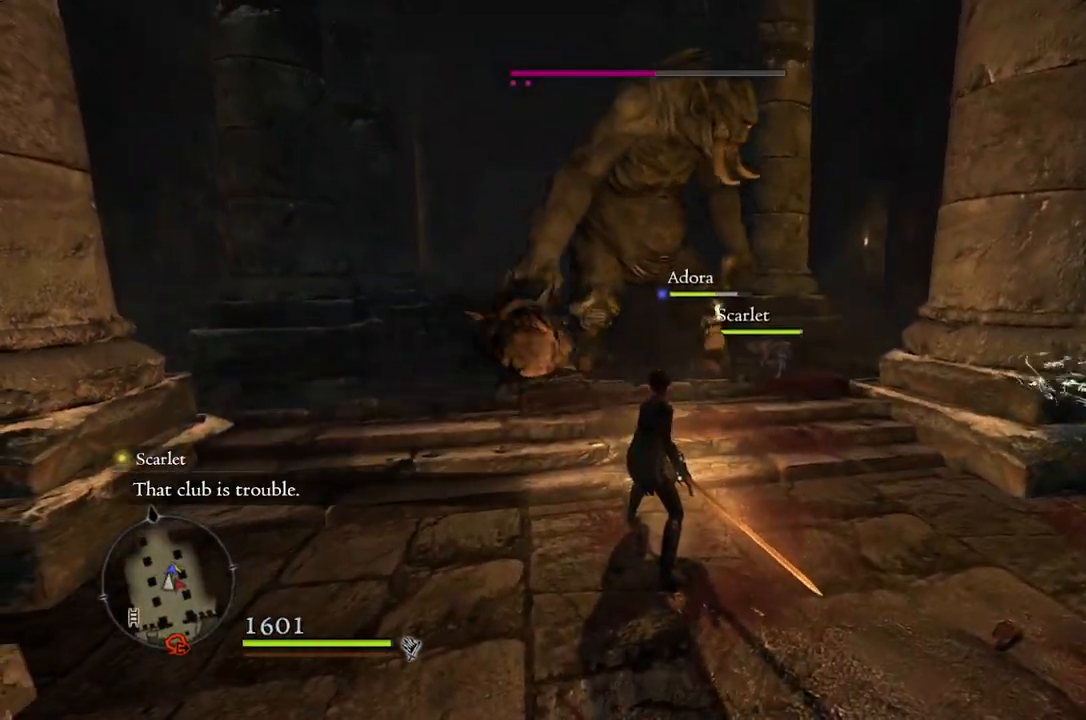
{"buttons": [], "left_stick": "center", "right_stick": "center", "events": []}
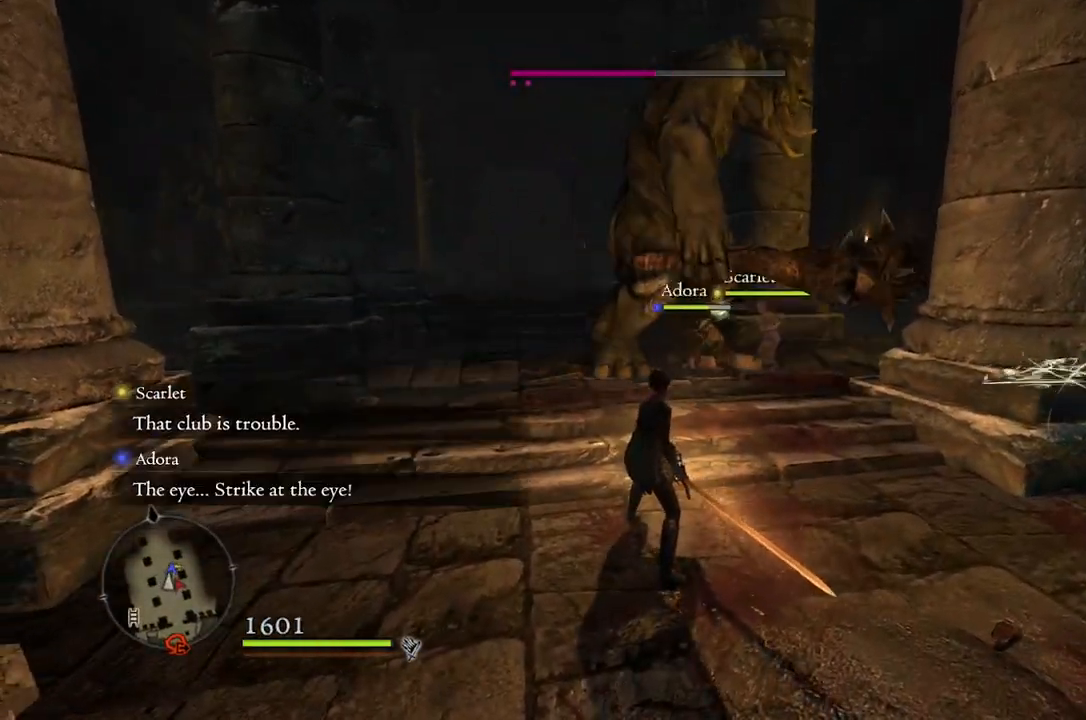
{"buttons": [], "left_stick": "up-left", "right_stick": "down-right", "events": [[133, "left_stick", "up"], [183, "right_stick", "down-right"], [417, "left_stick", "up-left"]]}
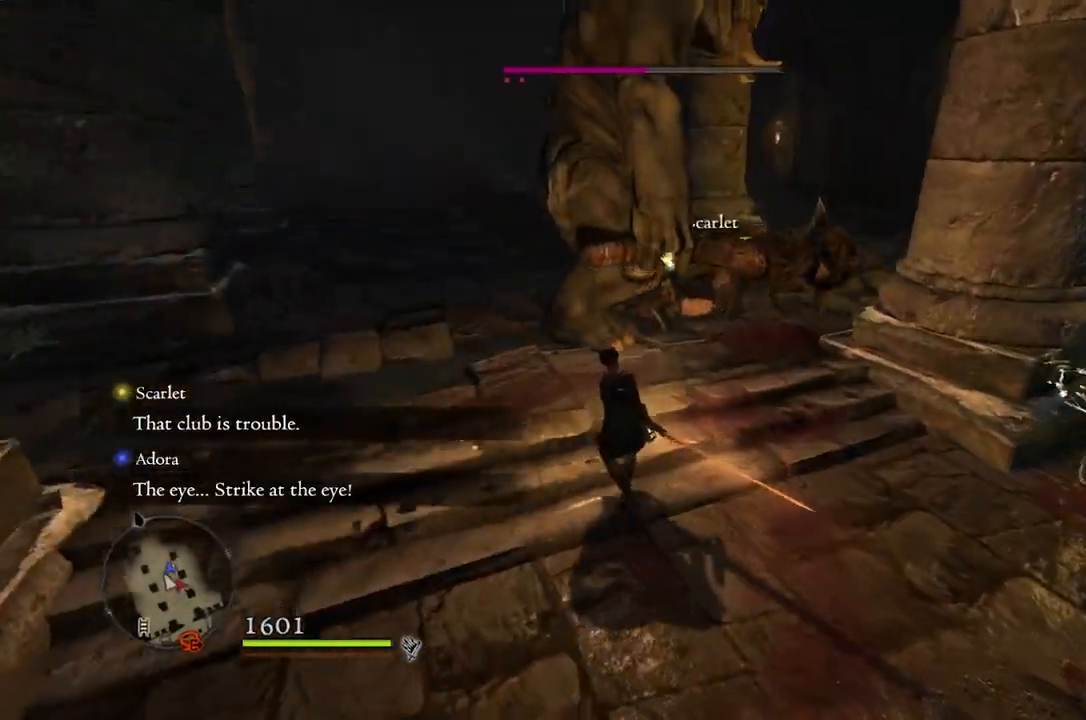
{"buttons": [], "left_stick": "up-left", "right_stick": "center", "events": [[200, "right_stick", "center"]]}